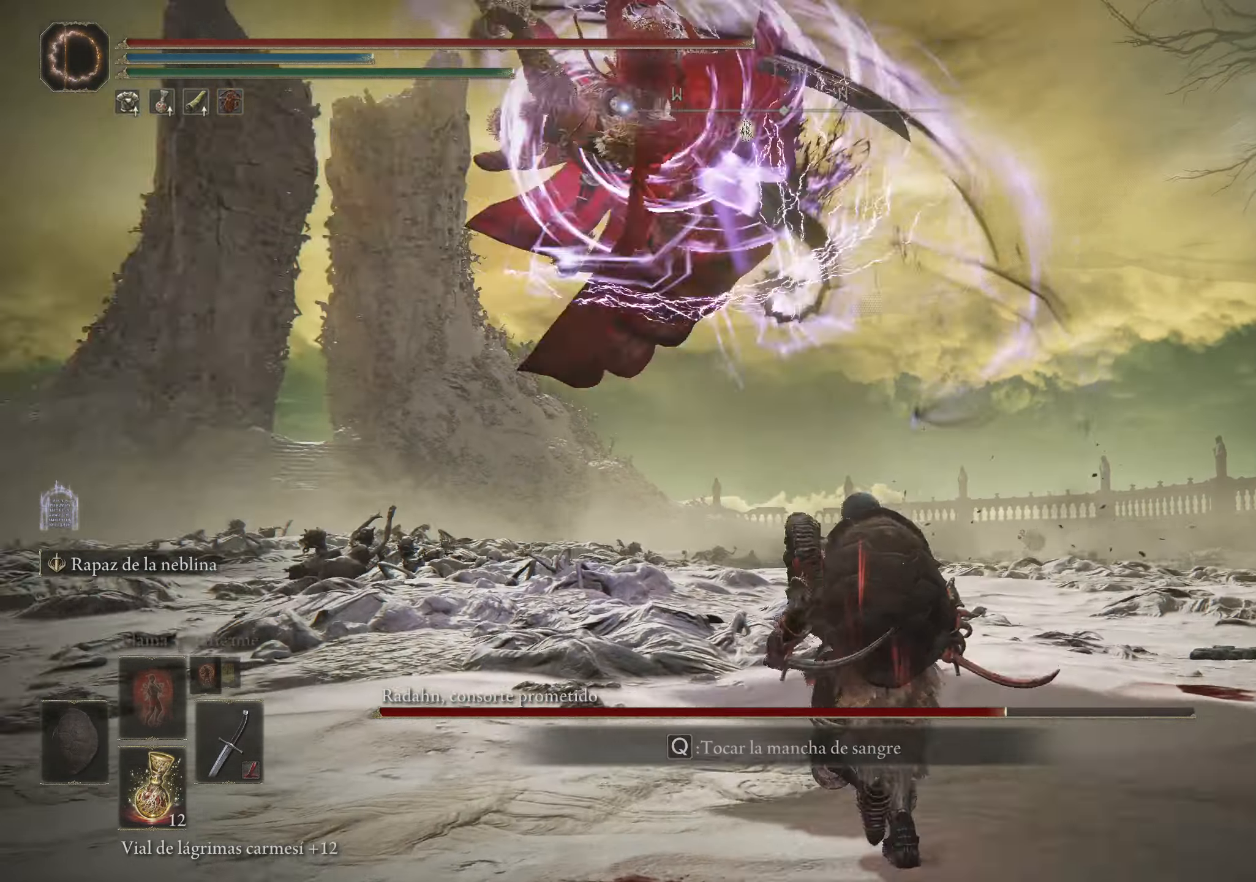
Gameplay with keyboard and mouse; each line is a JSON object with the keys and mouse buttons held at the frame after it. "events" lists presses ("down") and releases ("up") of "1", "2", "3", "4", "5", "a", "alt", "c", "caps_lock", "ctrl", "d", "e", "f", "g", "q", "r", "s", "shift", "space", "t", "tab", "v", "w", "x", "z", "mouse_left", "mouse_wheel" and "mouse_right" between this image and that frame as [ms after this image, input, new state], when the widget could be followed in between. "mouse_left", "mouse_wheel", "mouse_right" = the "left", "wheel", "right" buttons of the "mouse" list. No other keys are recorded. "wheel" means that the mouse wheel is clicked or scrolled. Not read: mouse_move.
{"keys": ["w"], "mouse": [], "events": [[34, "space", "down"], [167, "space", "up"]]}
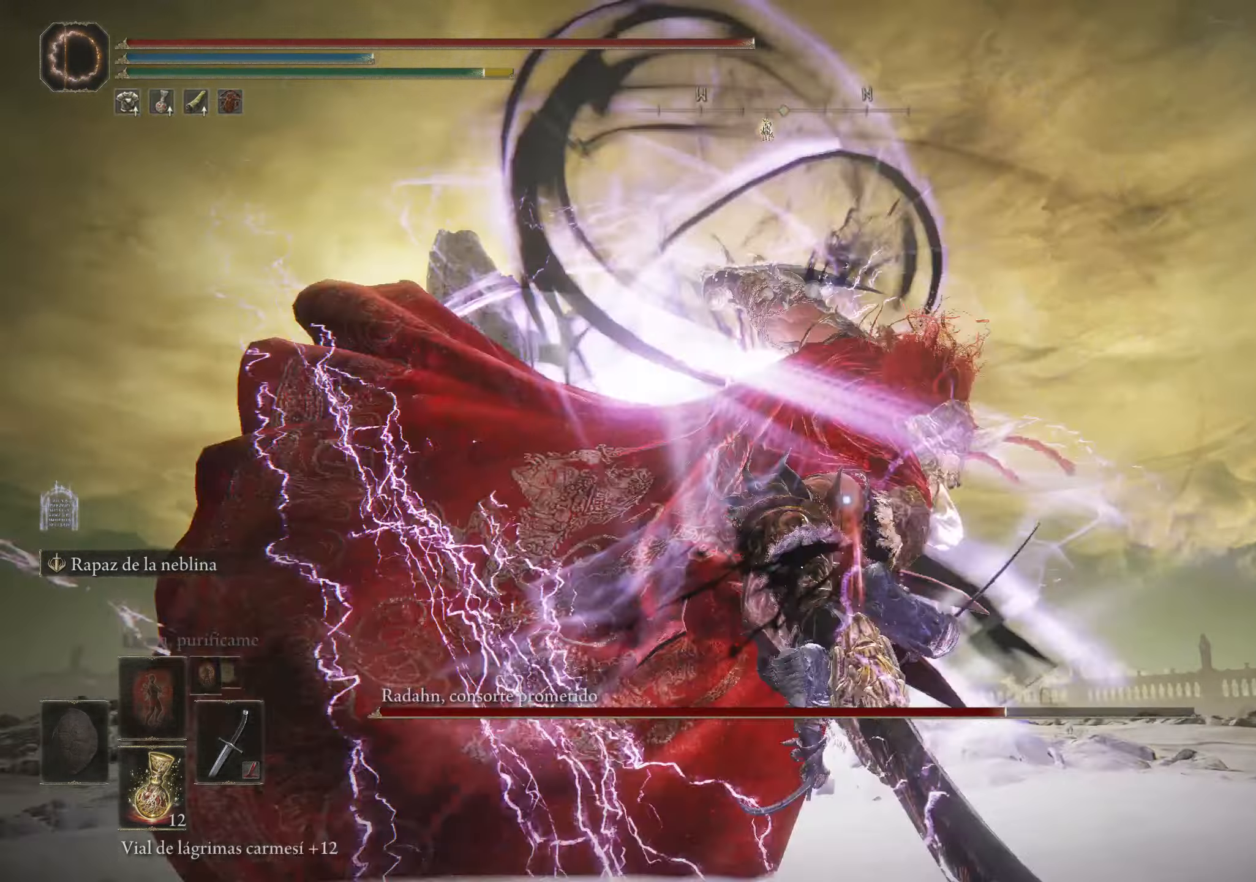
{"keys": [], "mouse": ["right"], "events": [[34, "mouse_right", "down"], [34, "w", "up"]]}
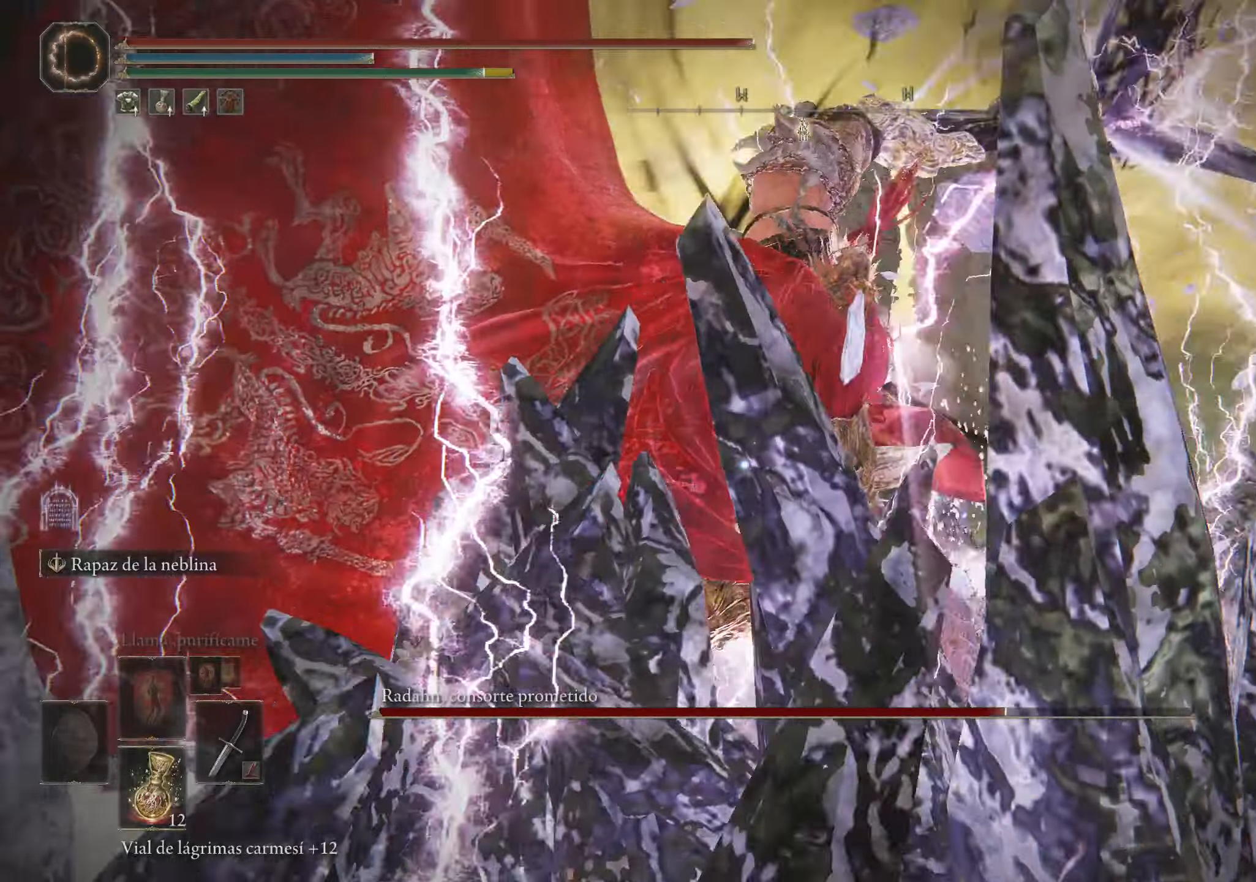
{"keys": [], "mouse": ["right"], "events": []}
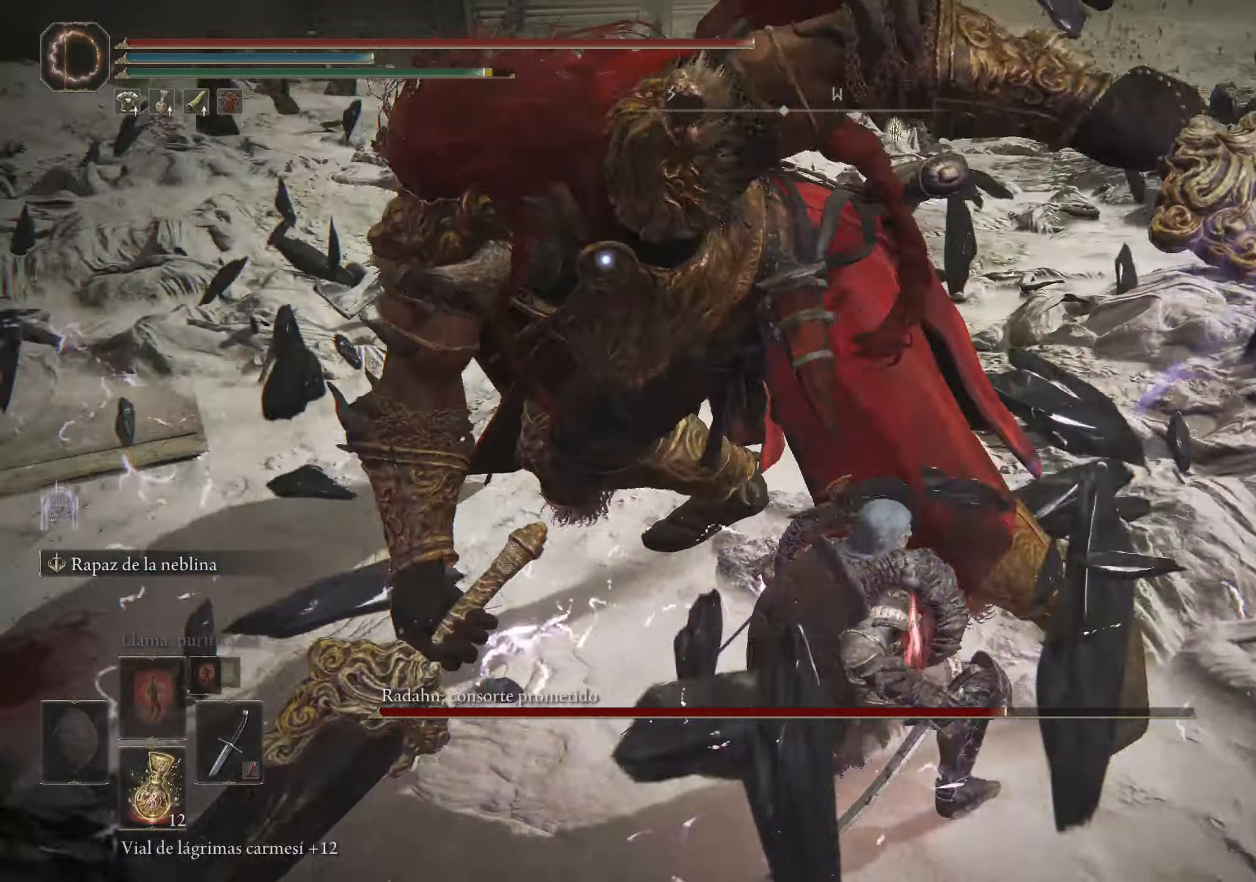
{"keys": [], "mouse": ["right"], "events": []}
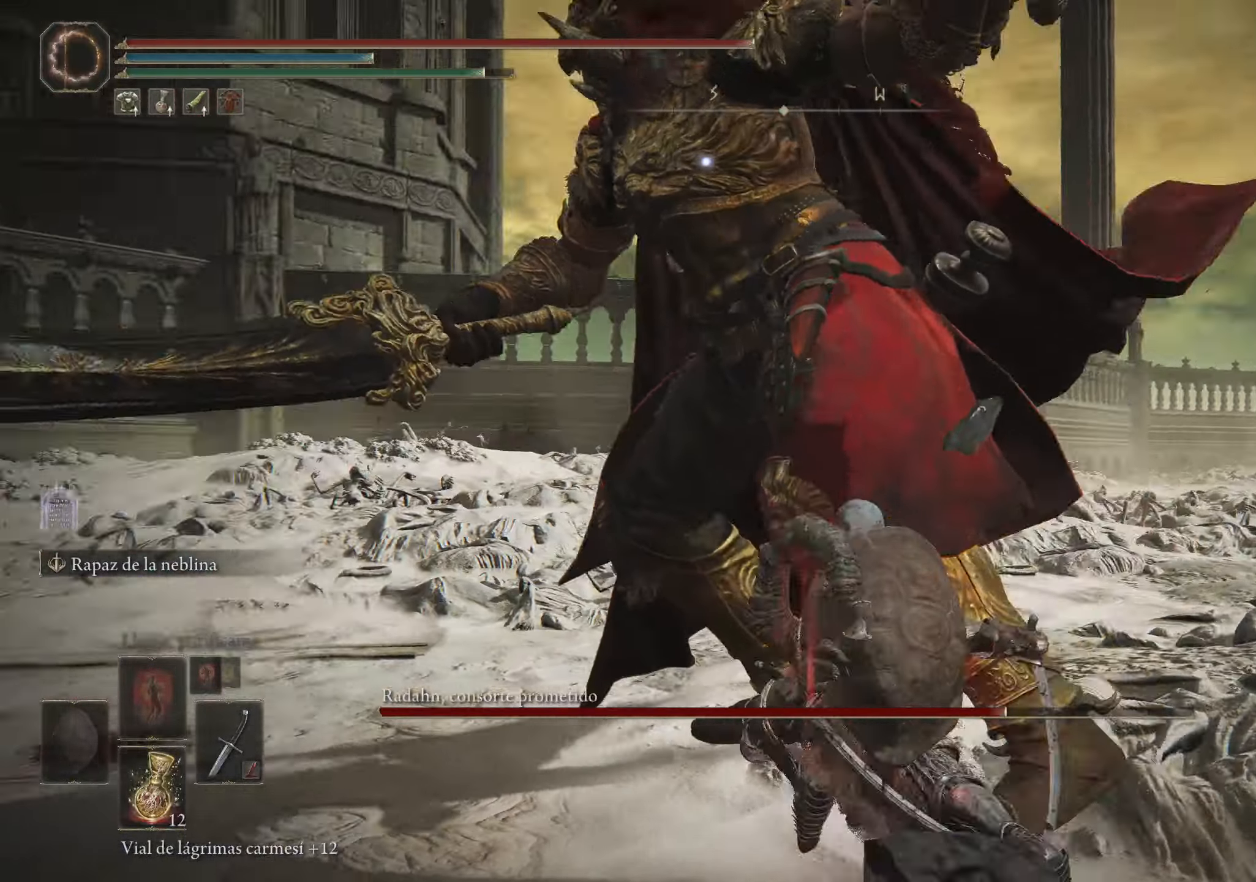
{"keys": [], "mouse": [], "events": [[483, "mouse_right", "up"]]}
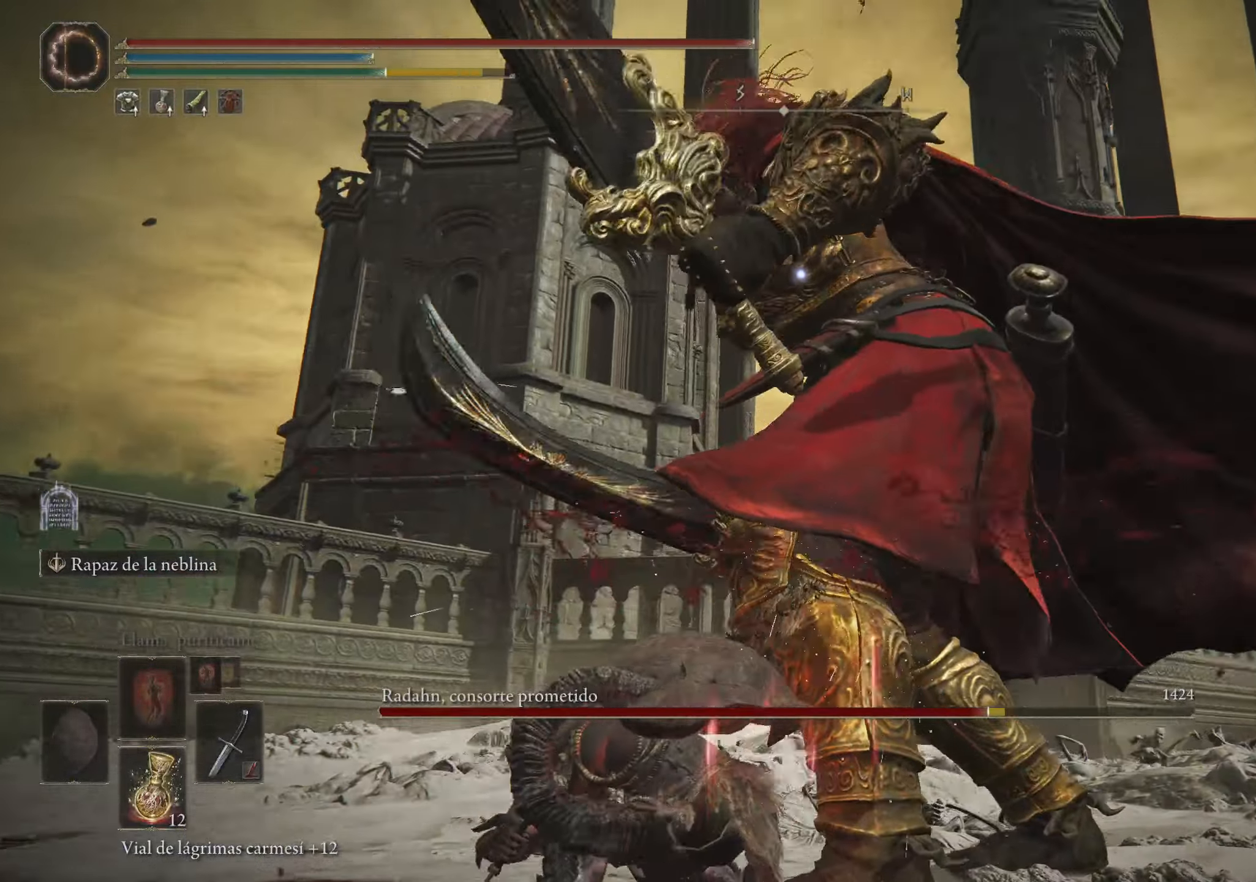
{"keys": [], "mouse": [], "events": []}
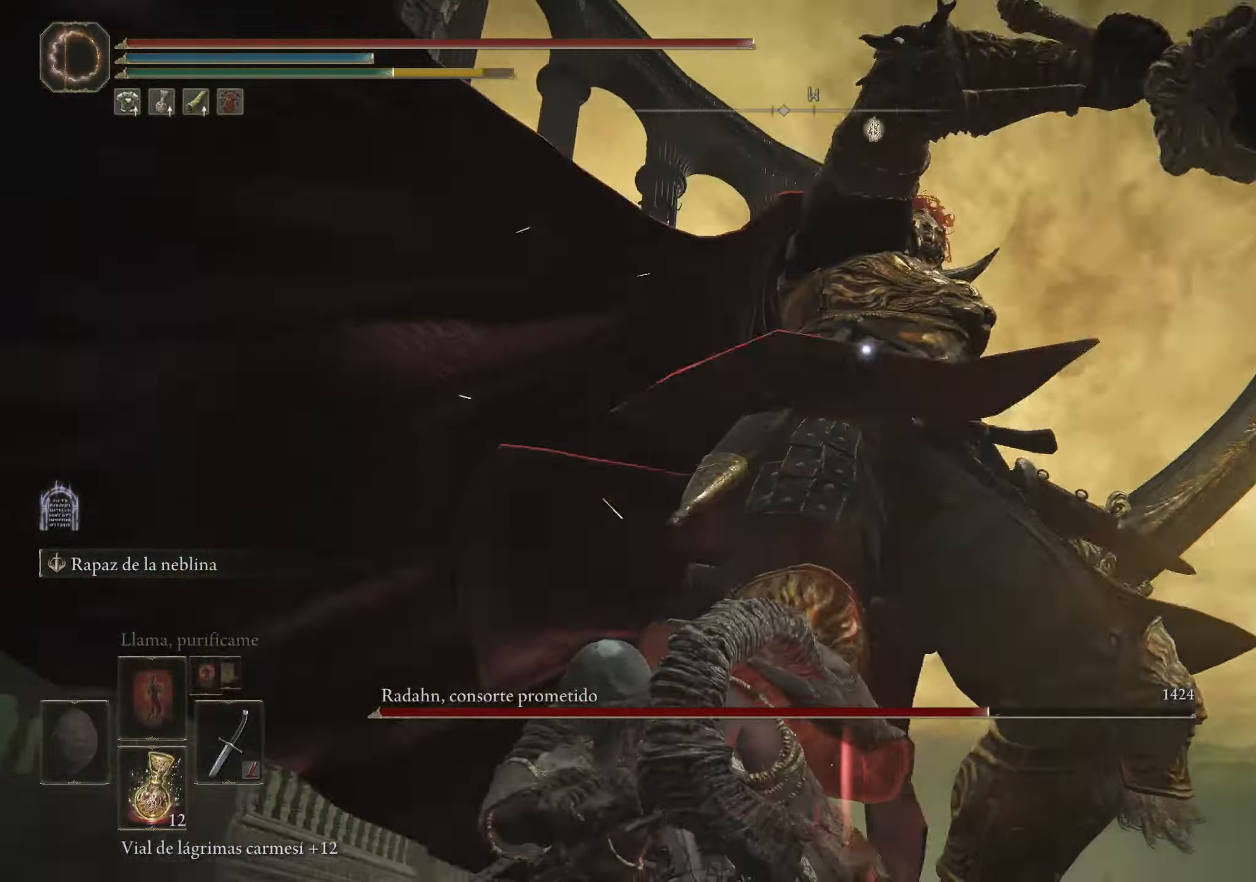
{"keys": ["w"], "mouse": [], "events": [[83, "a", "down"], [83, "w", "down"], [133, "a", "up"], [133, "w", "up"], [266, "w", "down"], [316, "space", "down"], [466, "space", "up"]]}
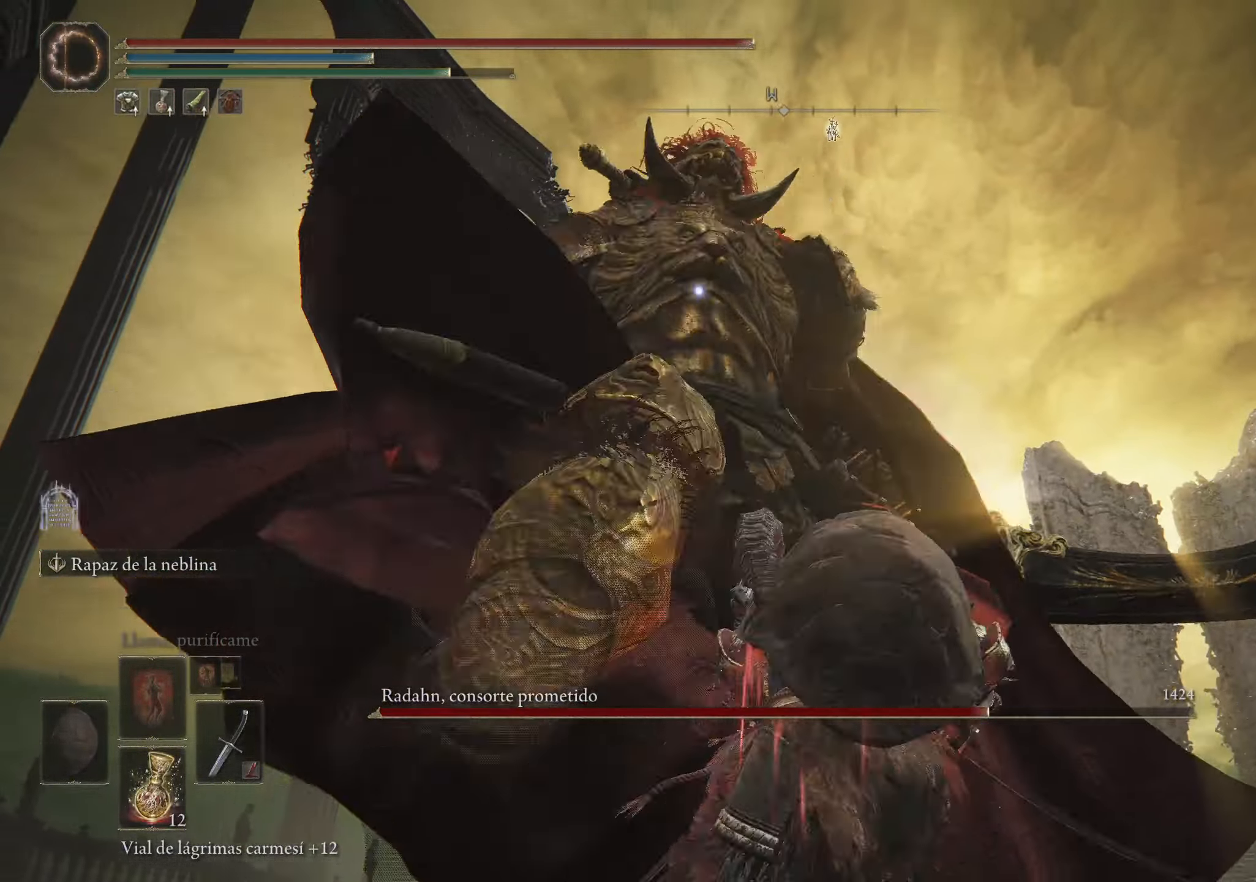
{"keys": [], "mouse": [], "events": [[483, "w", "up"]]}
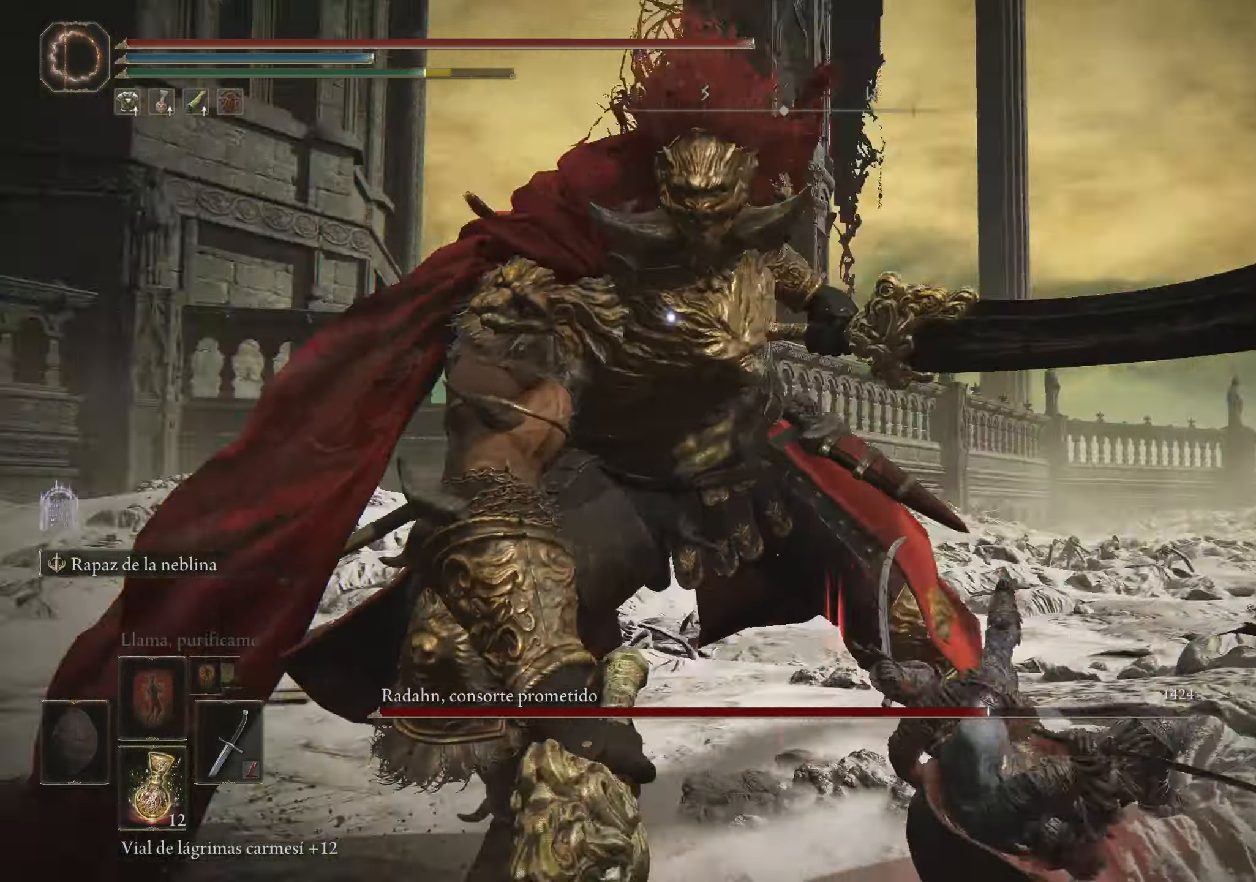
{"keys": ["space", "w"], "mouse": [], "events": [[350, "w", "down"], [400, "space", "down"]]}
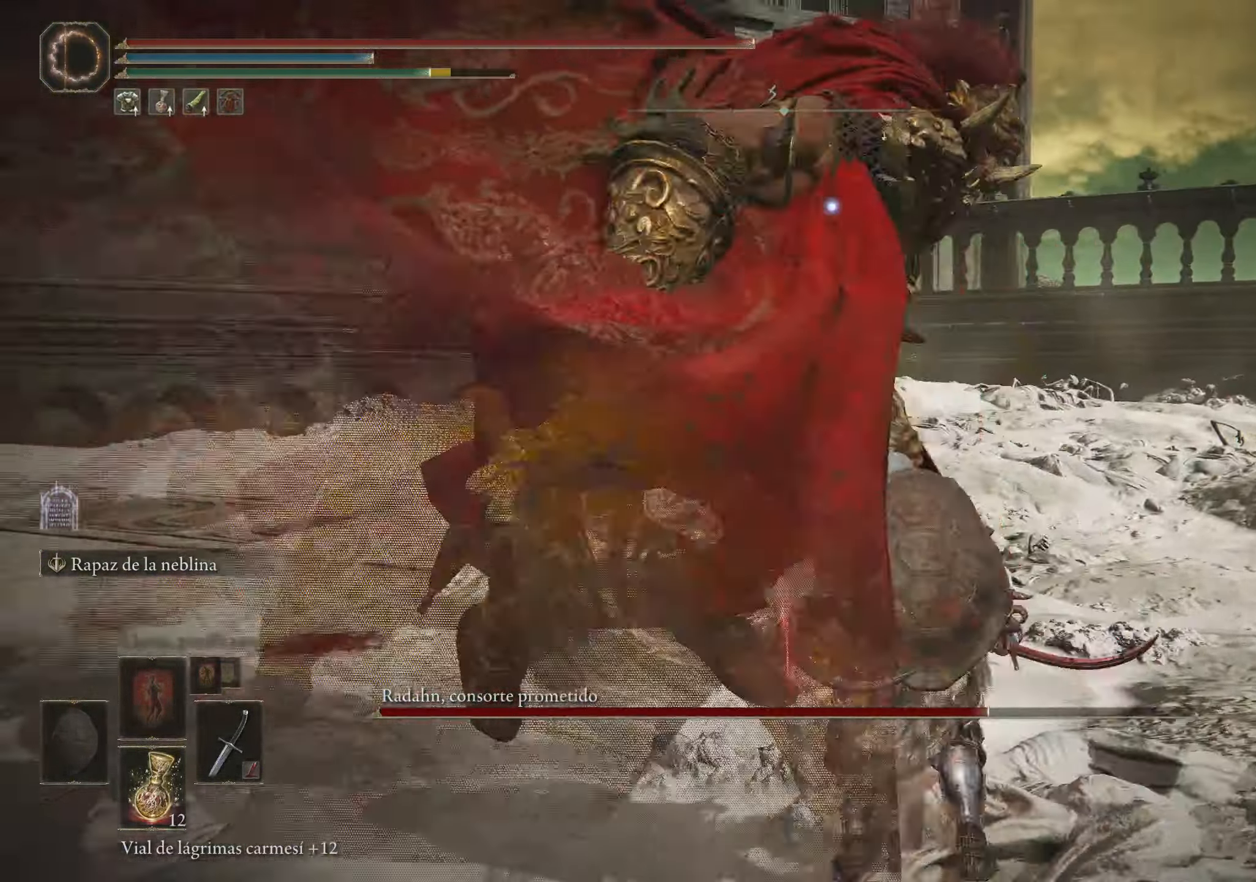
{"keys": ["w"], "mouse": [], "events": [[33, "space", "up"]]}
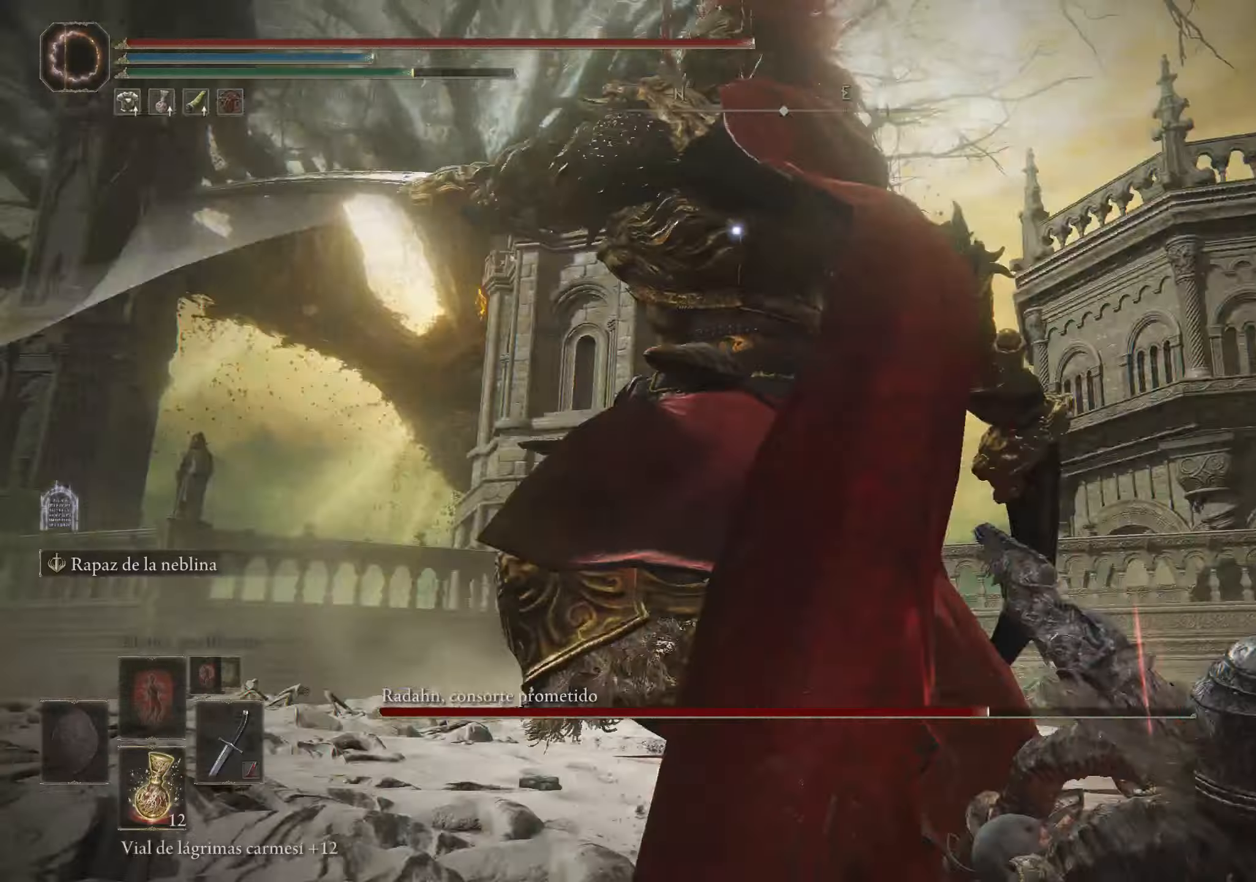
{"keys": ["w"], "mouse": [], "events": [[50, "space", "down"], [200, "space", "up"]]}
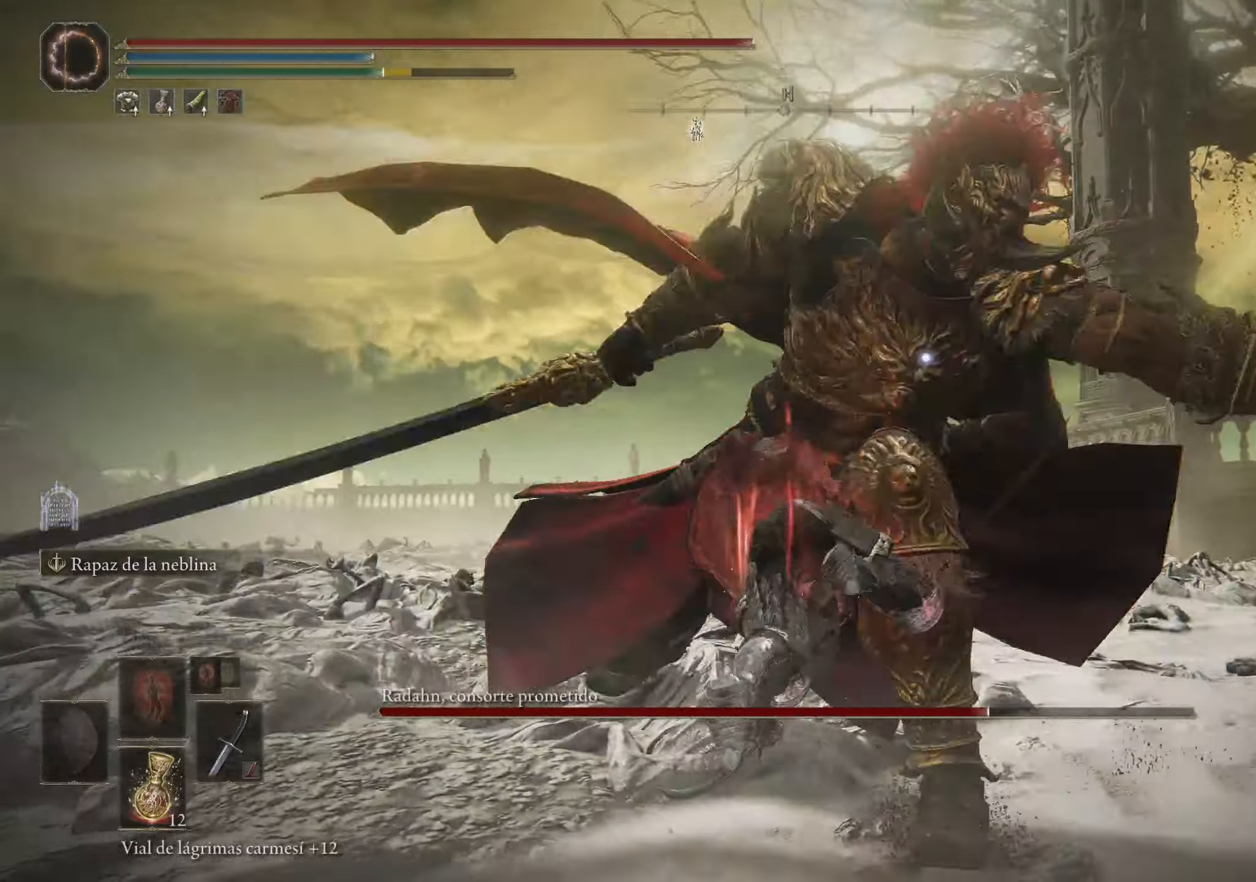
{"keys": [], "mouse": [], "events": [[167, "mouse_left", "down"], [250, "w", "up"], [300, "mouse_left", "up"], [350, "mouse_left", "down"], [450, "mouse_left", "up"]]}
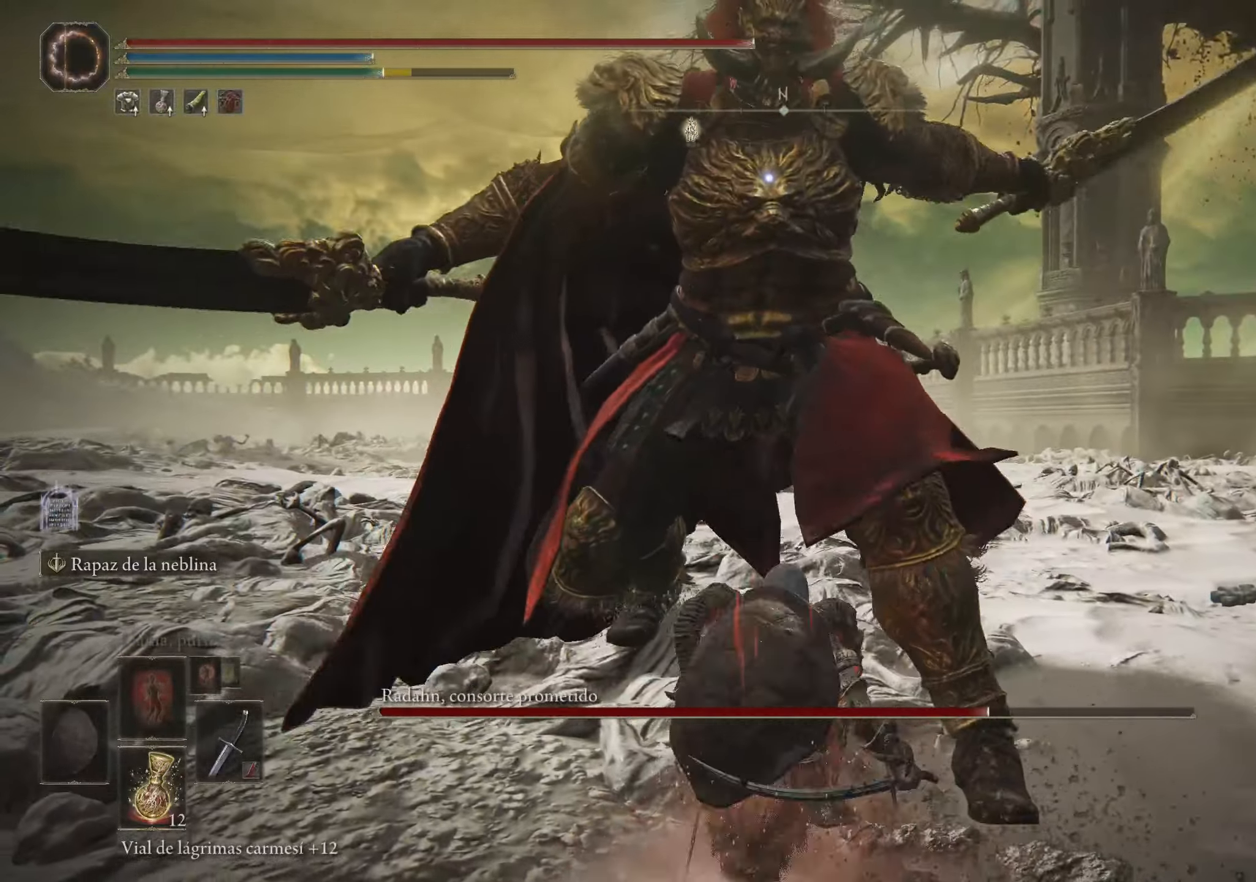
{"keys": [], "mouse": [], "events": []}
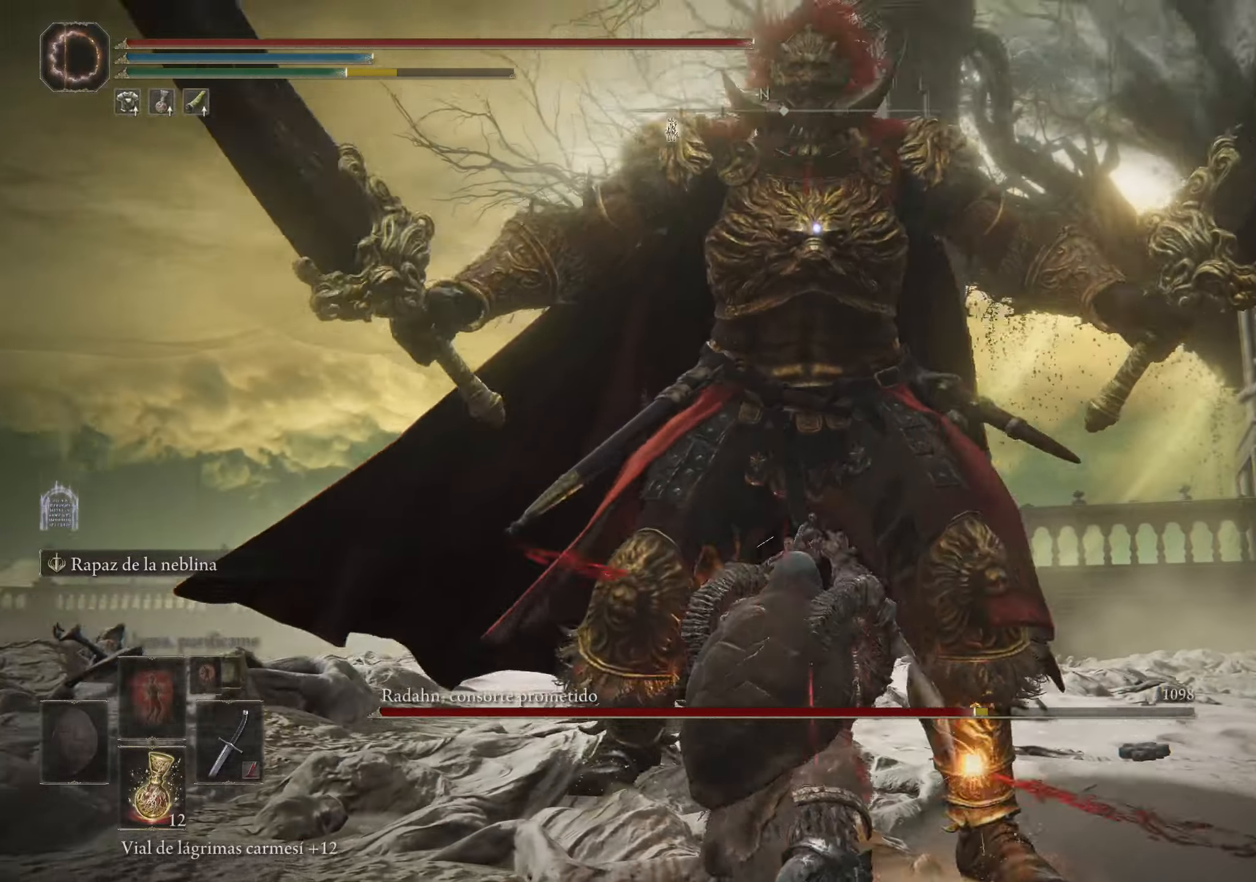
{"keys": [], "mouse": [], "events": []}
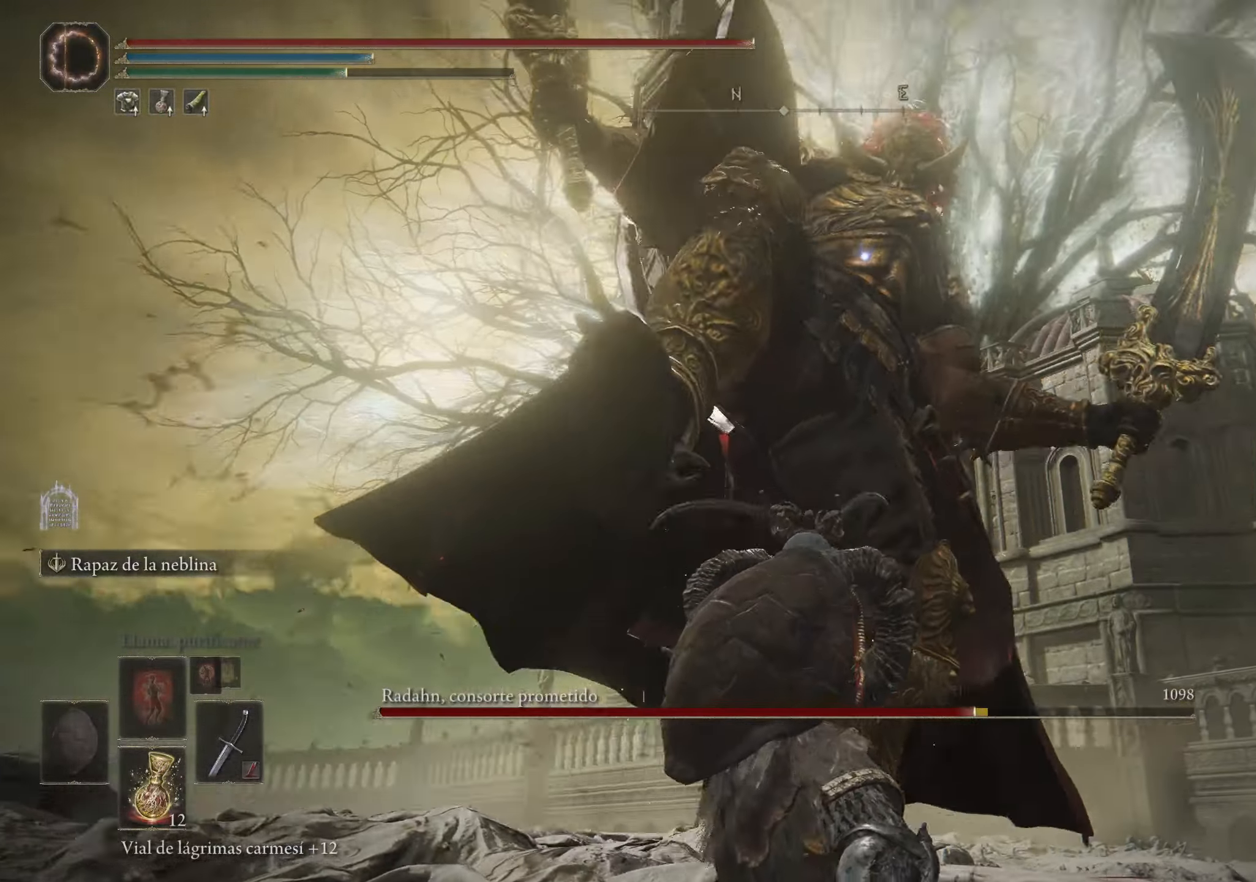
{"keys": ["a", "w"], "mouse": [], "events": [[117, "a", "down"], [117, "w", "down"], [167, "space", "down"], [300, "space", "up"]]}
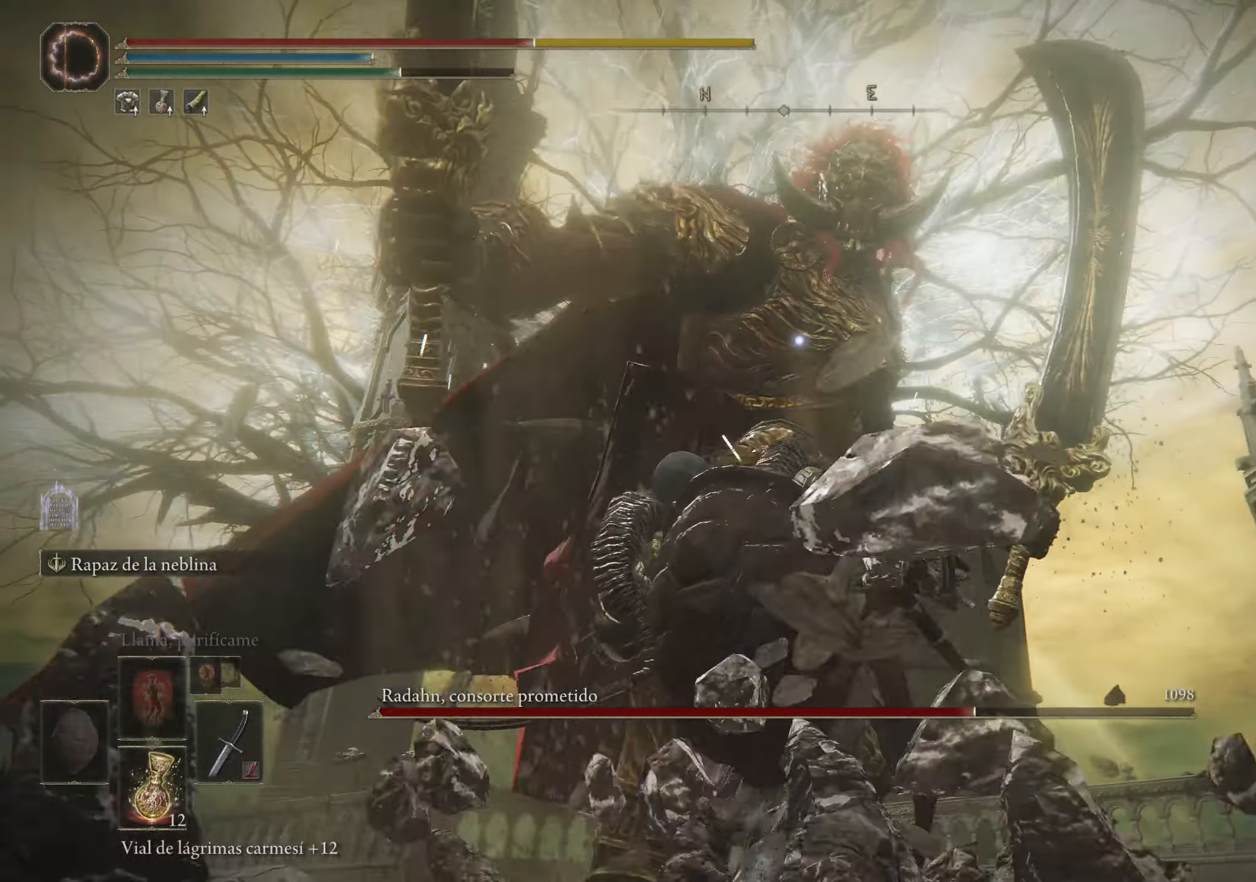
{"keys": [], "mouse": [], "events": [[267, "a", "up"], [267, "w", "up"]]}
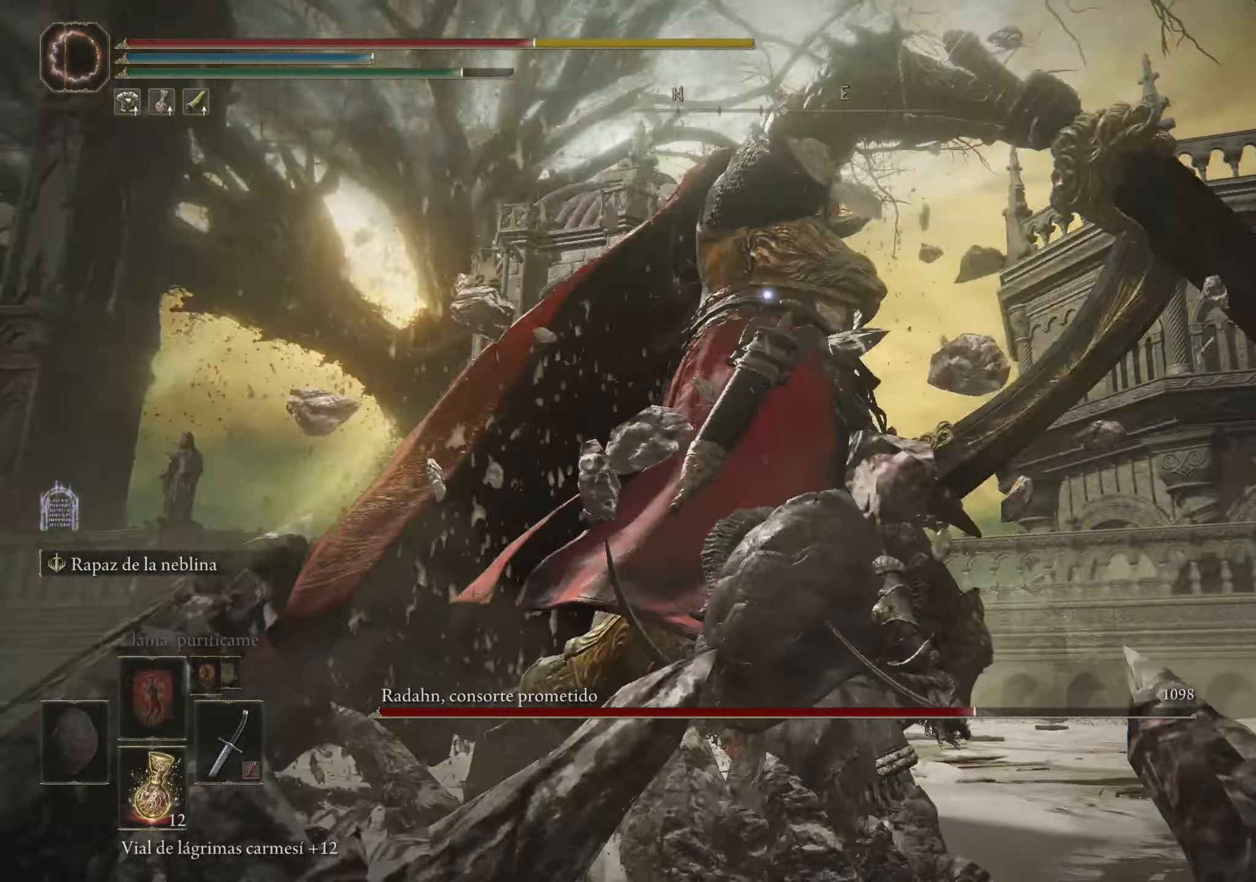
{"keys": ["w"], "mouse": [], "events": [[250, "space", "down"], [250, "w", "down"], [383, "space", "up"]]}
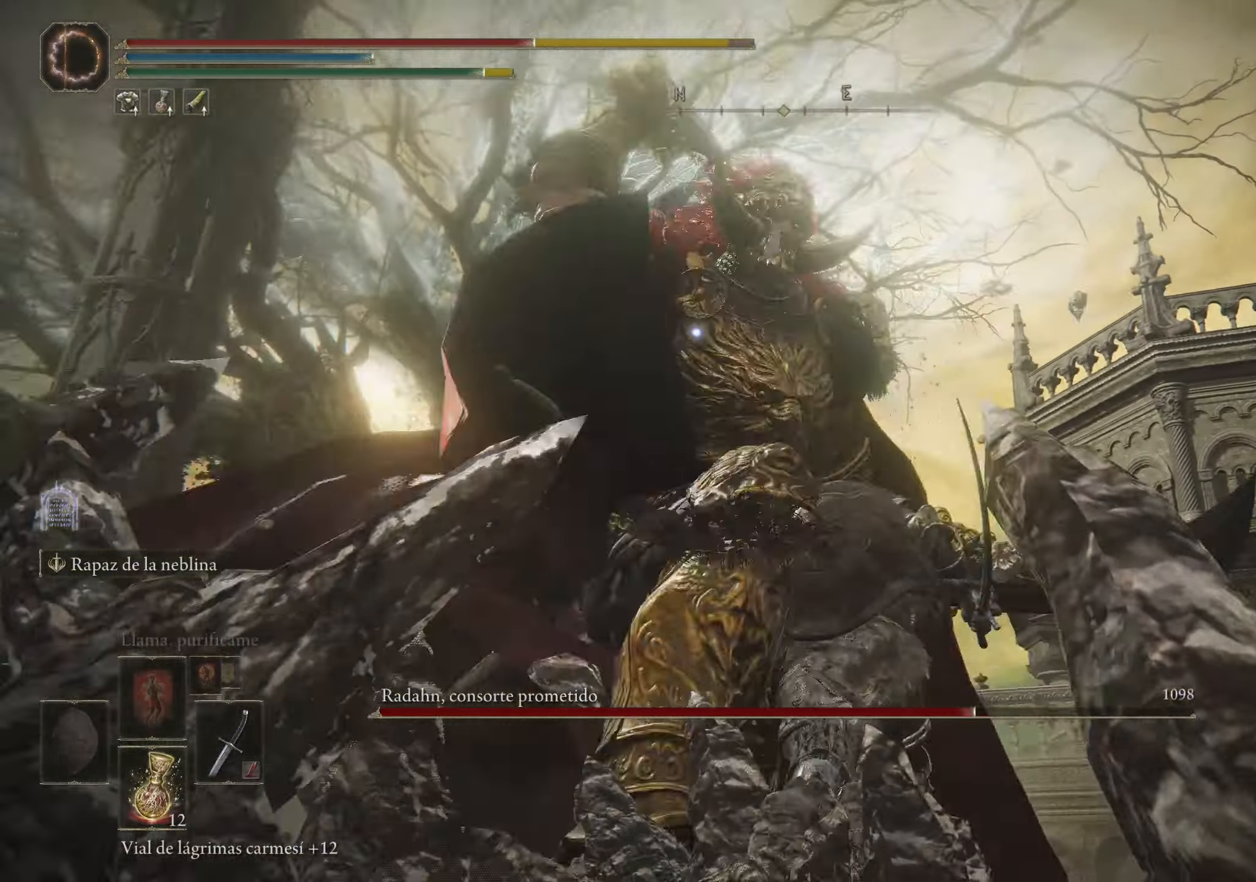
{"keys": [], "mouse": [], "events": [[450, "w", "up"]]}
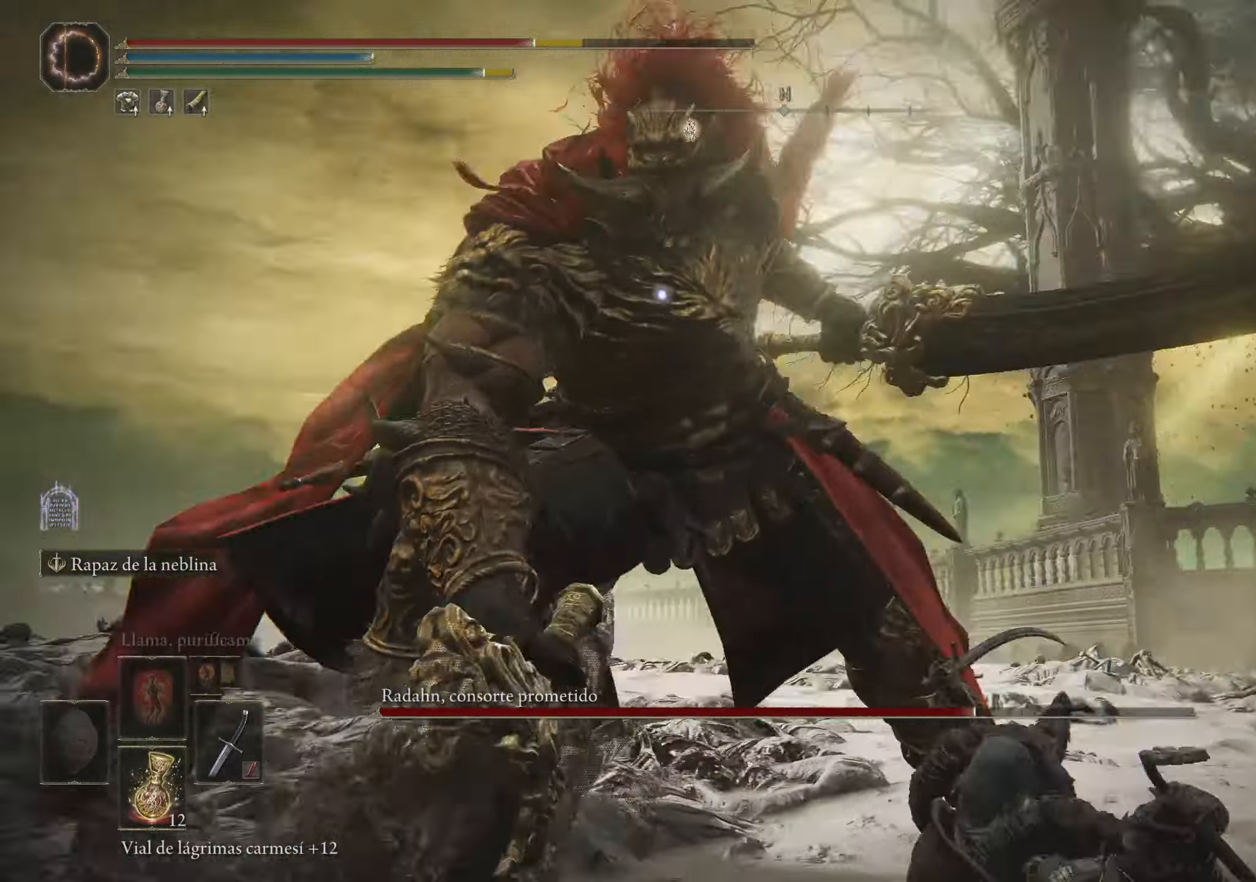
{"keys": ["space", "w"], "mouse": [], "events": [[417, "w", "down"], [467, "space", "down"]]}
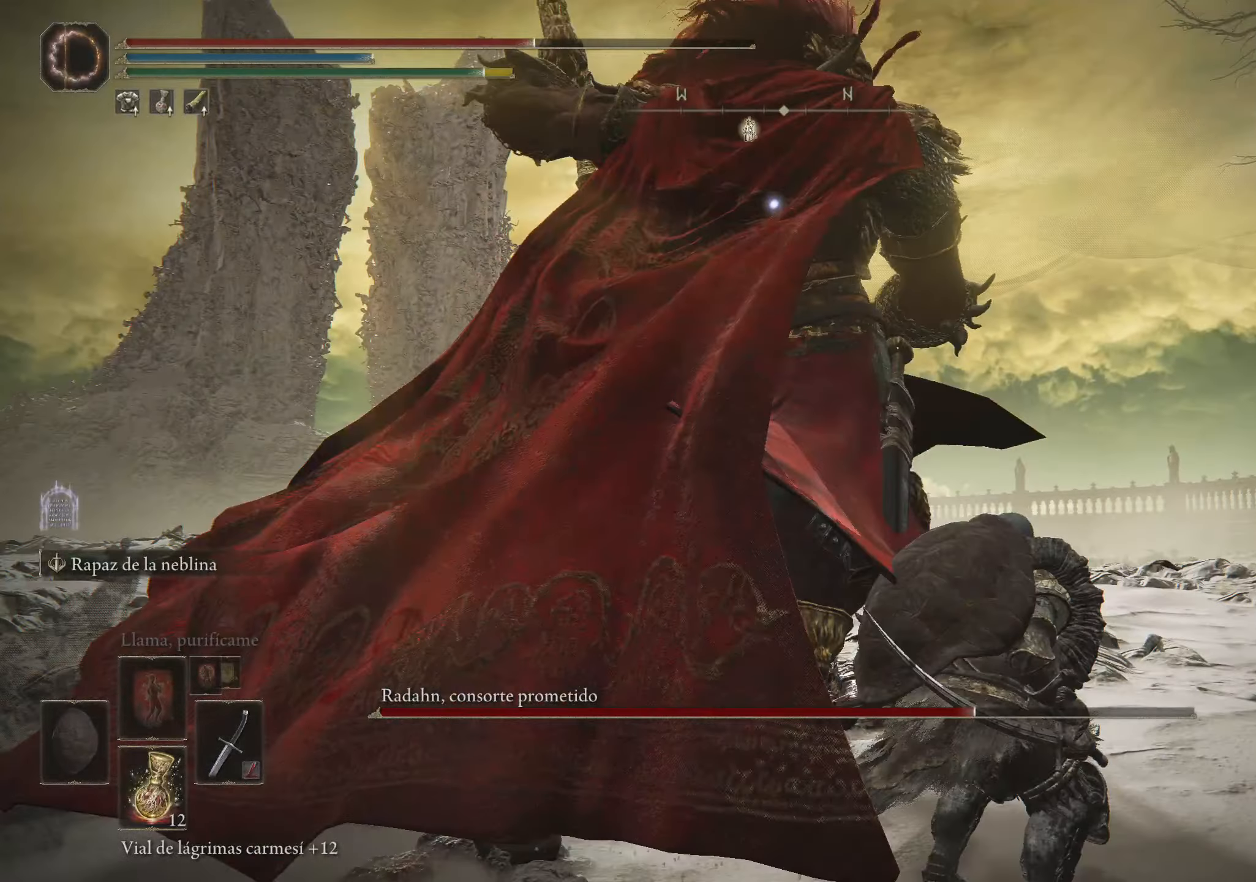
{"keys": ["w"], "mouse": [], "events": [[150, "space", "up"]]}
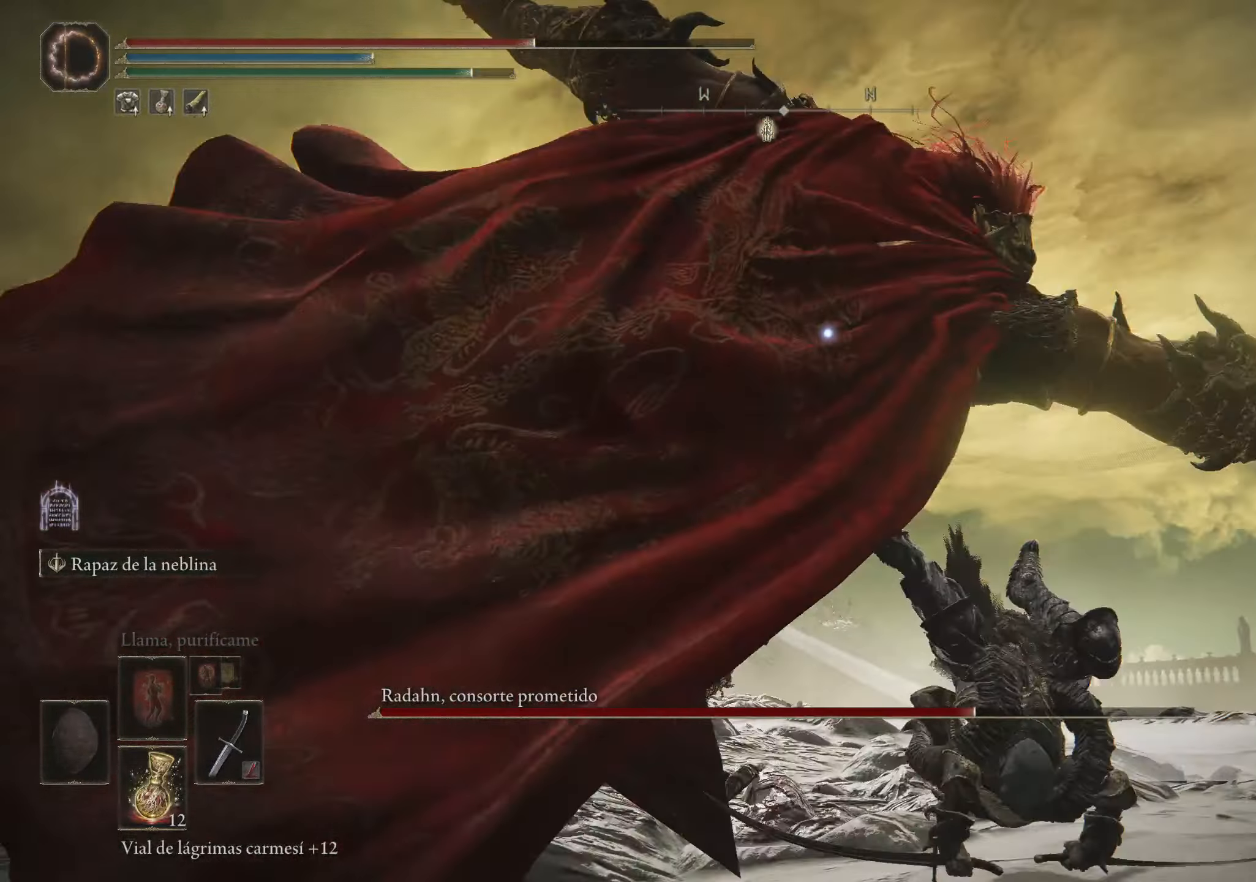
{"keys": ["w"], "mouse": [], "events": [[117, "space", "down"], [250, "space", "up"]]}
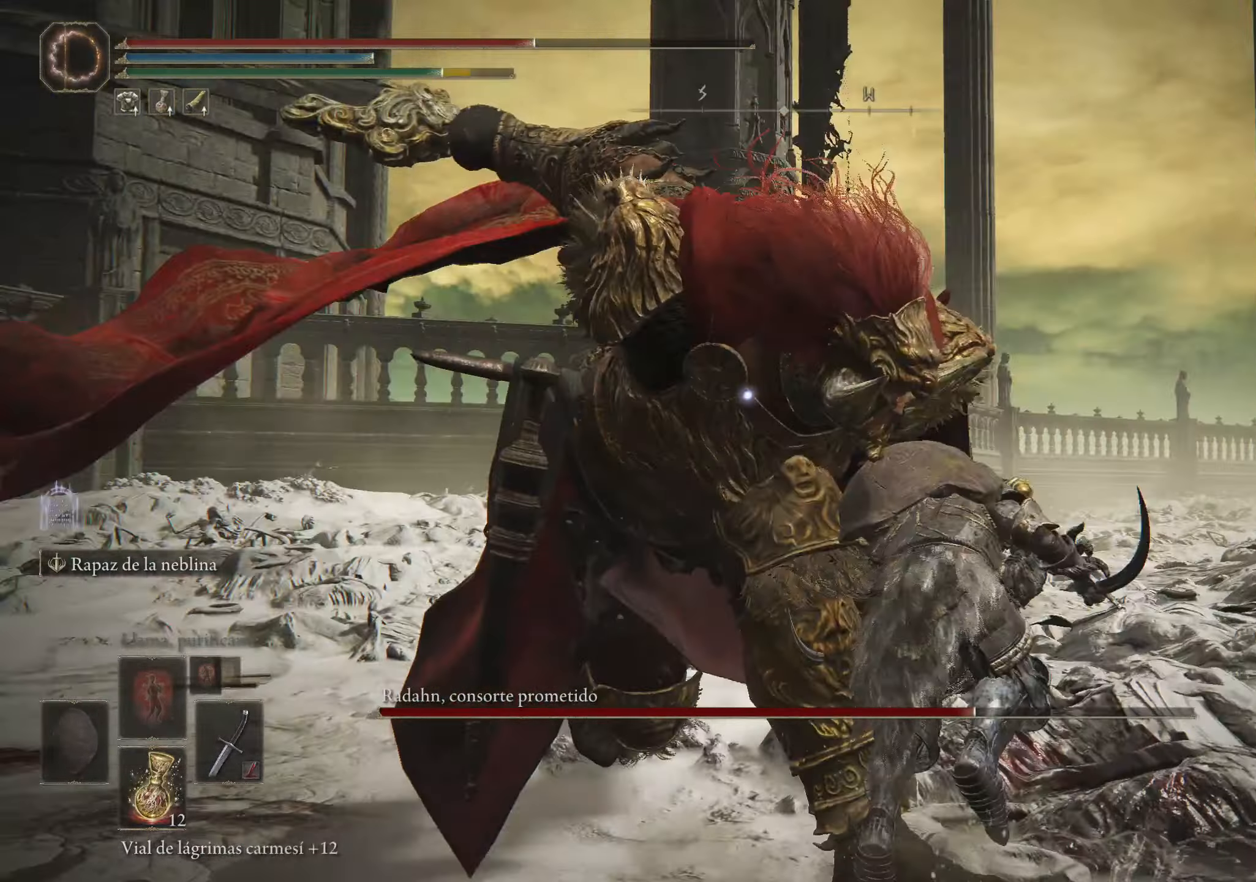
{"keys": [], "mouse": ["left"], "events": [[367, "mouse_left", "down"], [367, "w", "up"]]}
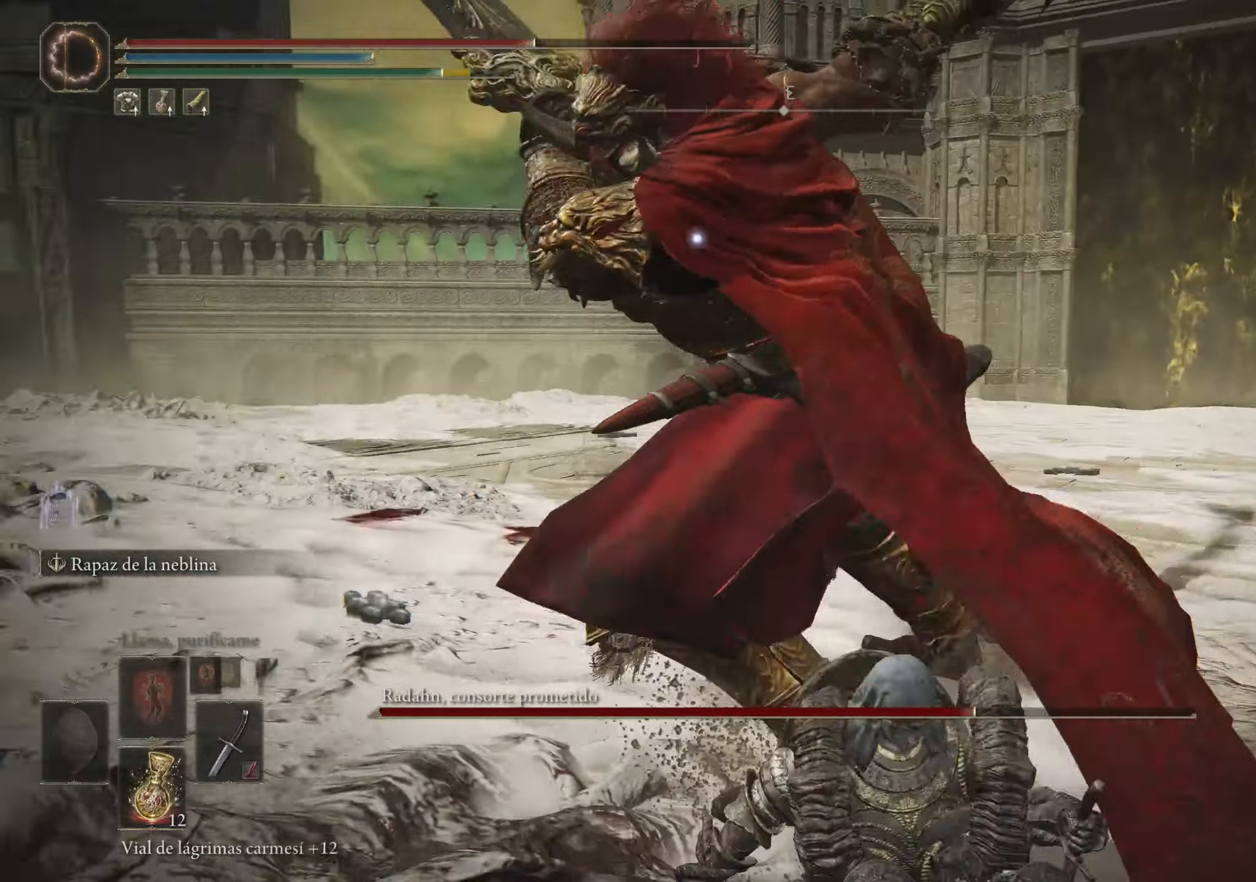
{"keys": [], "mouse": [], "events": [[17, "mouse_left", "up"]]}
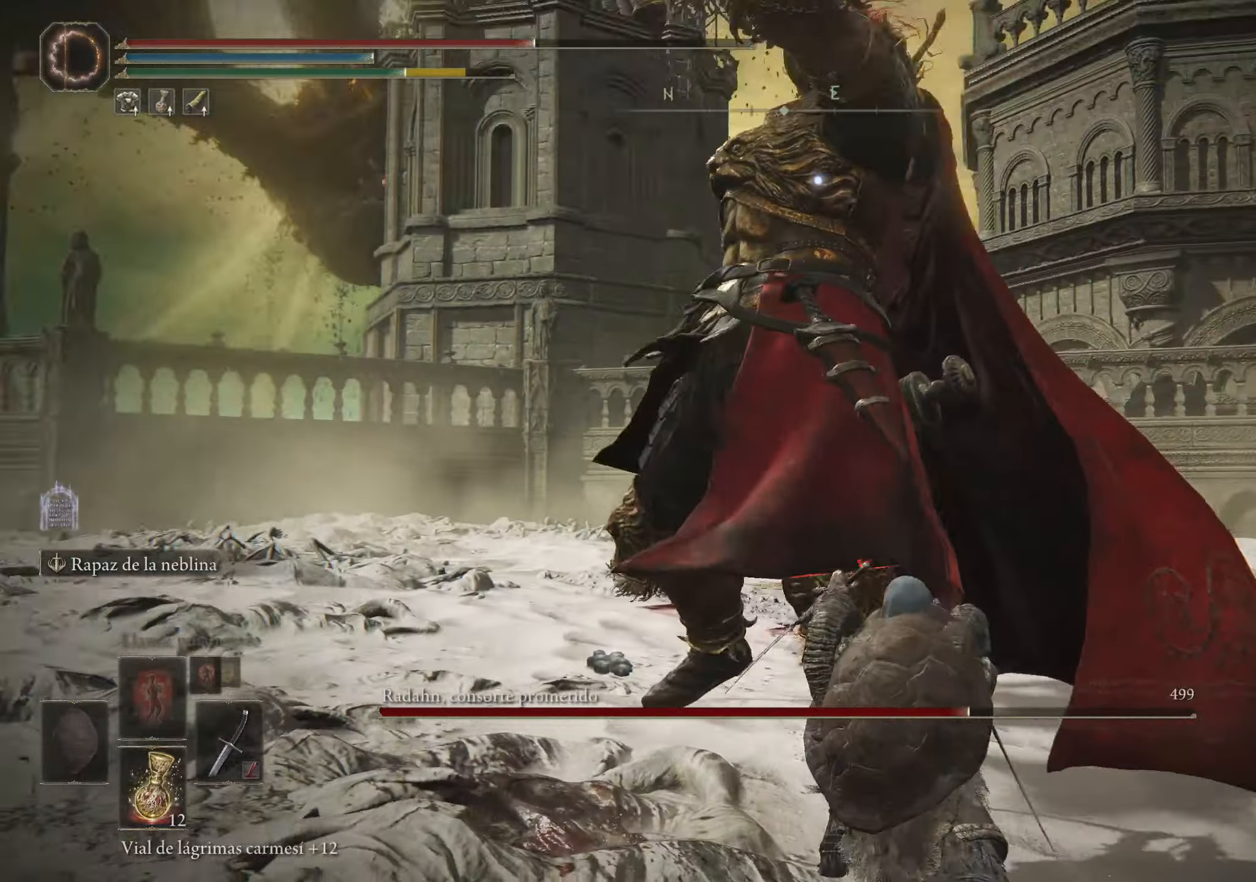
{"keys": ["a"], "mouse": [], "events": [[300, "a", "down"], [300, "space", "down"], [400, "space", "up"]]}
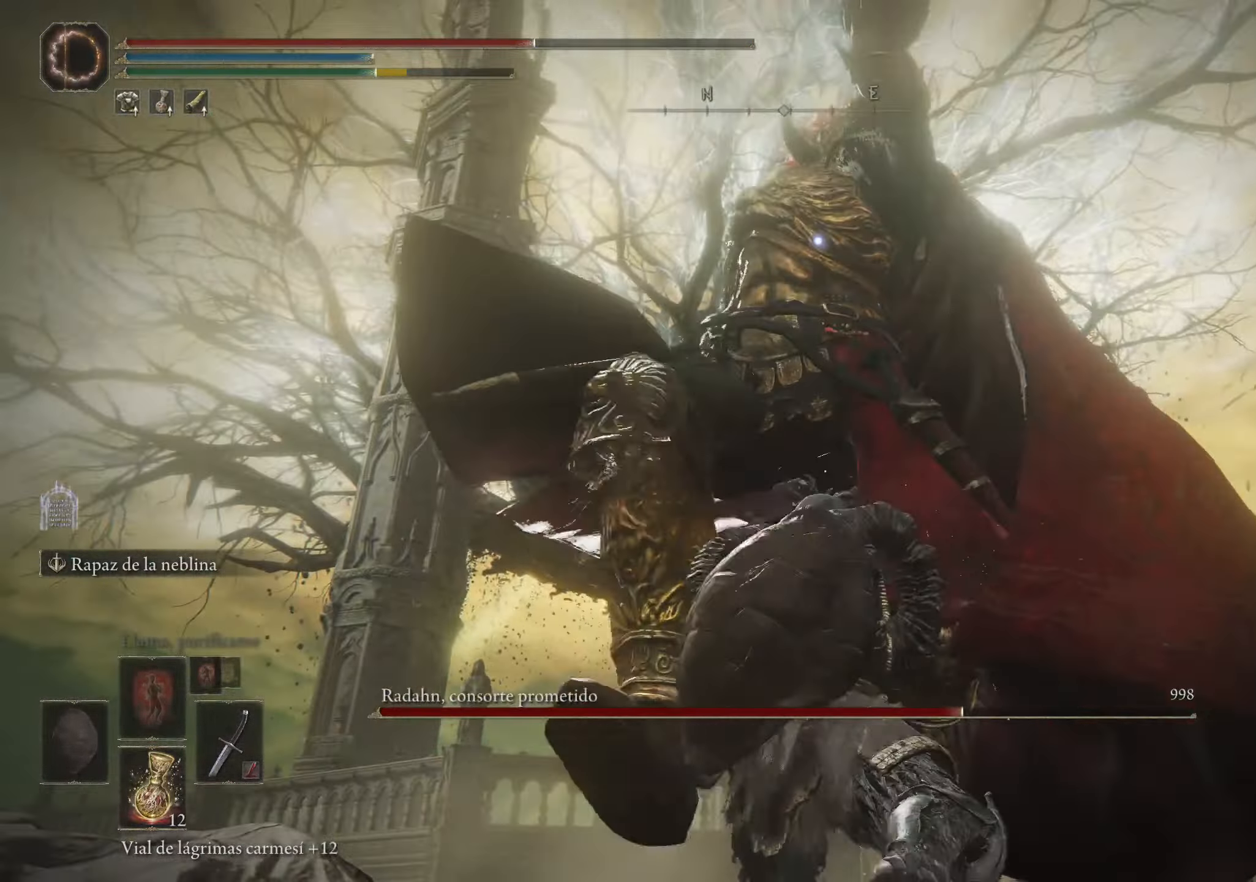
{"keys": ["a"], "mouse": [], "events": []}
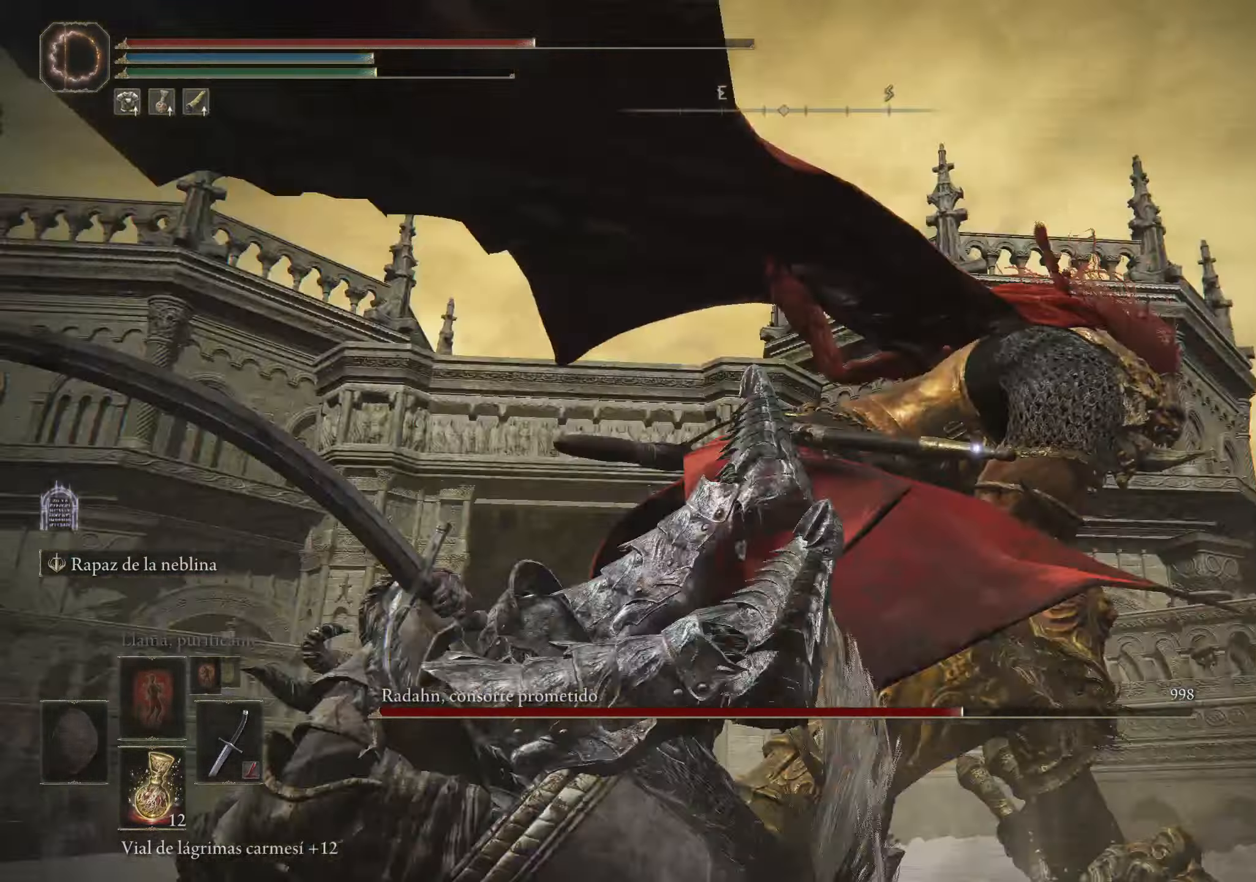
{"keys": ["a", "w"], "mouse": [], "events": [[484, "w", "down"]]}
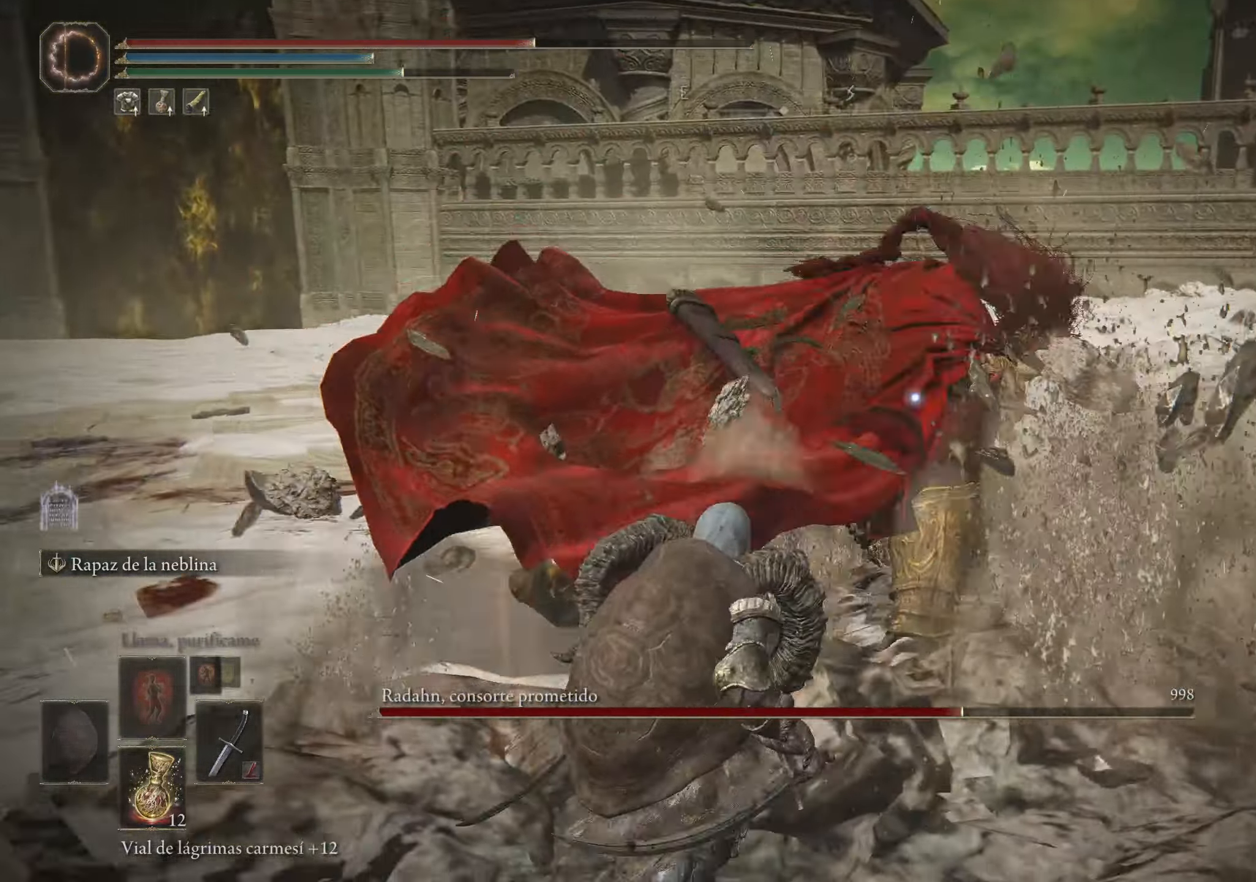
{"keys": ["w"], "mouse": [], "events": [[34, "a", "up"], [34, "space", "down"], [134, "space", "up"]]}